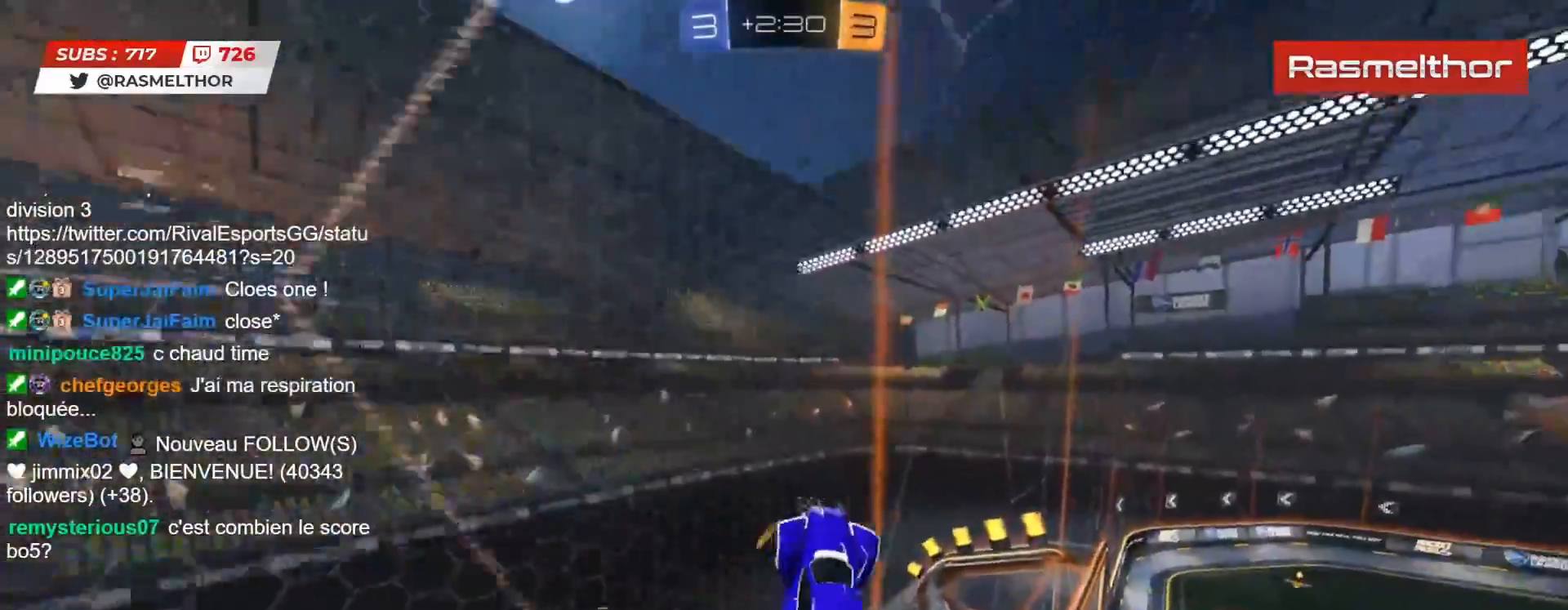
Gameplay with a controller (PlayStation layout); each line is a JSON object with the inputs held at the frame after it. "events" lists button and stick changes between this image and that frame as [ms after this image, input, new state], when the widget could be followed in between. Not read: L1 R1.
{"buttons": ["TRIANGLE", "R2"], "left_stick": "up-right", "right_stick": "center", "events": [[467, "TRIANGLE", "down"]]}
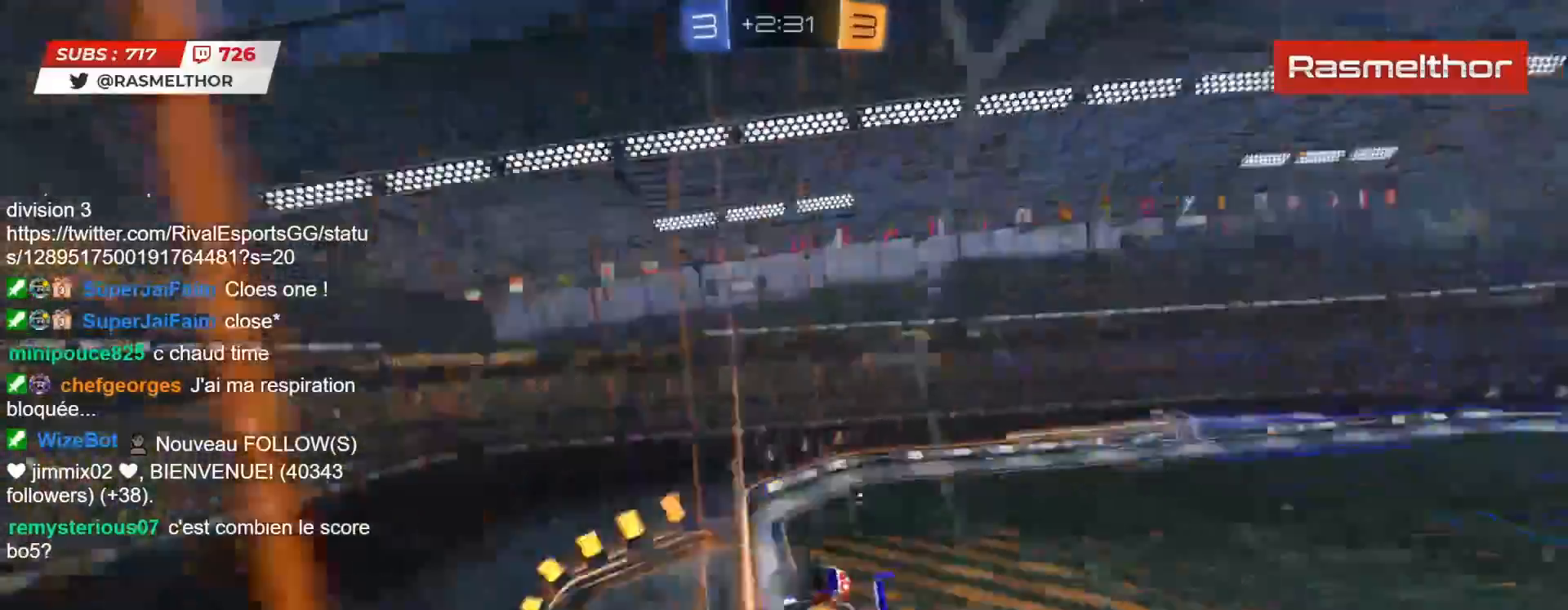
{"buttons": ["L2", "R2"], "left_stick": "down-left", "right_stick": "center", "events": [[50, "TRIANGLE", "up"], [50, "left_stick", "center"], [217, "CROSS", "down"], [267, "left_stick", "down-left"], [350, "CROSS", "up"], [350, "L2", "down"]]}
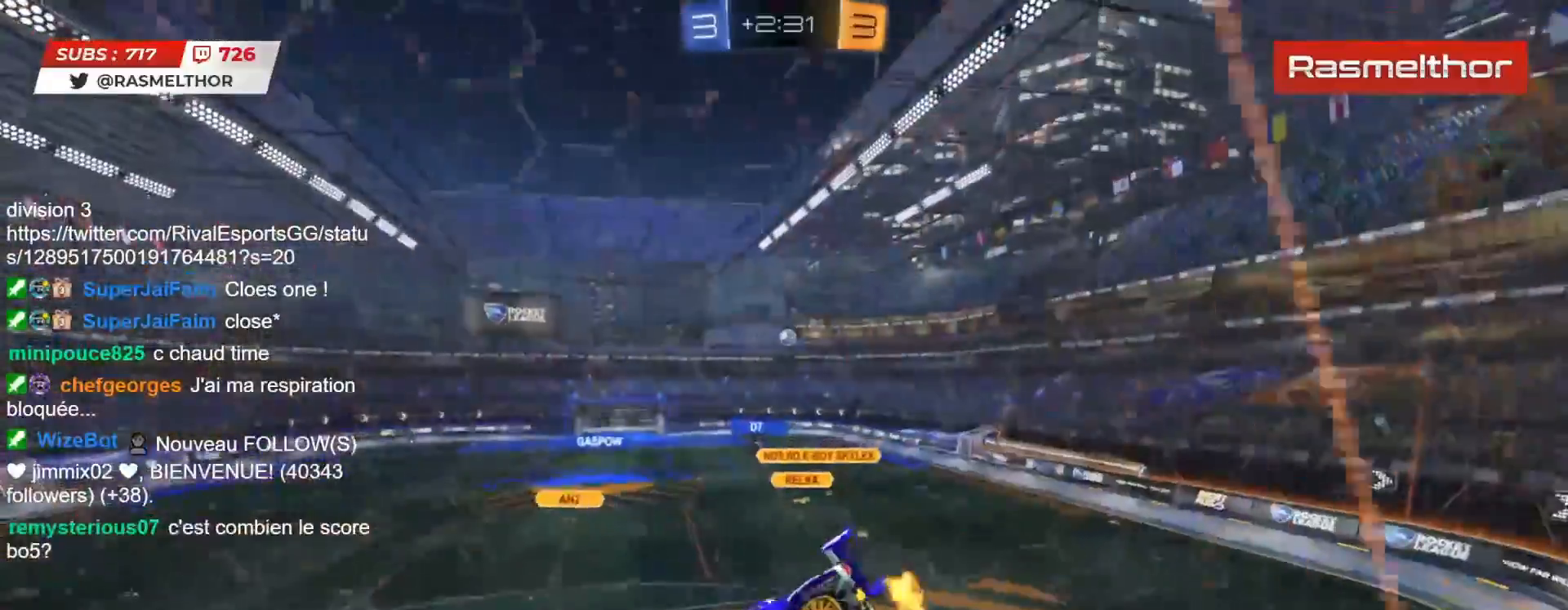
{"buttons": ["R2"], "left_stick": "center", "right_stick": "center", "events": [[17, "L2", "up"], [33, "left_stick", "center"]]}
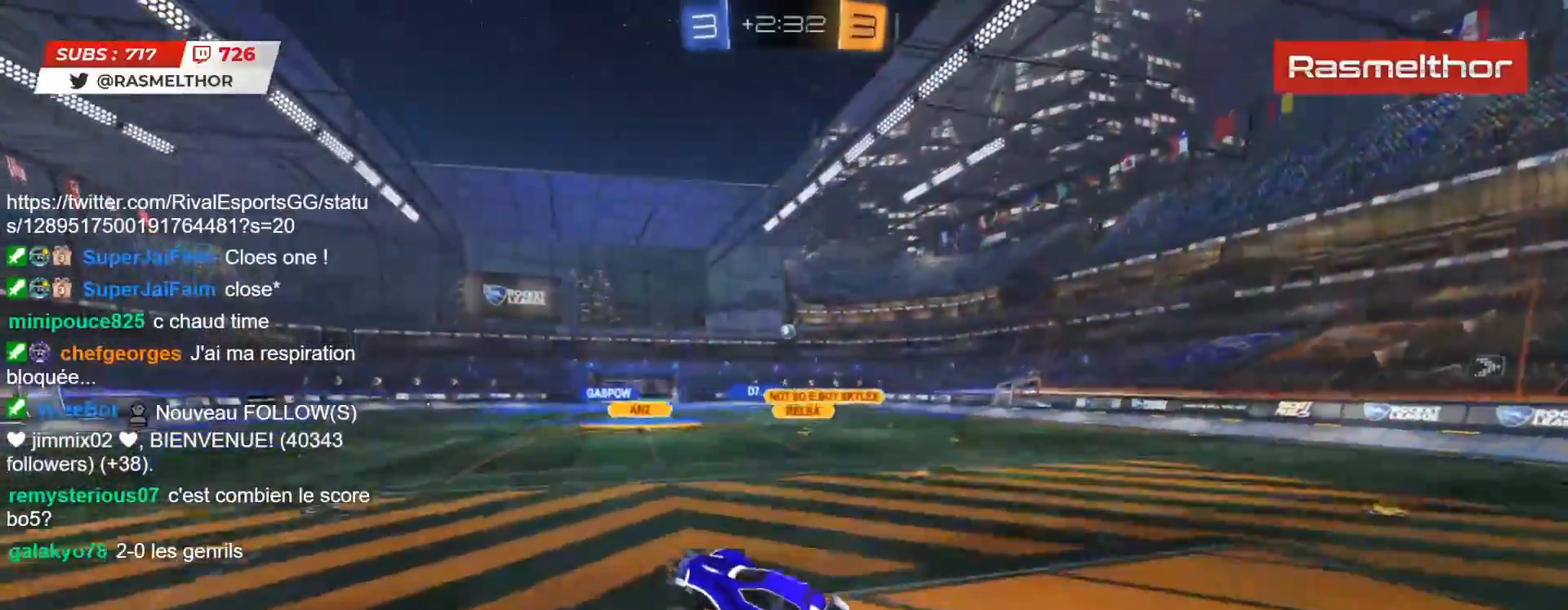
{"buttons": ["CIRCLE", "R2"], "left_stick": "center", "right_stick": "center", "events": [[17, "left_stick", "up"], [33, "CROSS", "down"], [50, "L2", "down"], [100, "CROSS", "up"], [150, "L2", "up"], [200, "TRIANGLE", "down"], [217, "left_stick", "left"], [250, "TRIANGLE", "up"], [283, "left_stick", "up-left"], [400, "left_stick", "center"], [417, "CIRCLE", "down"]]}
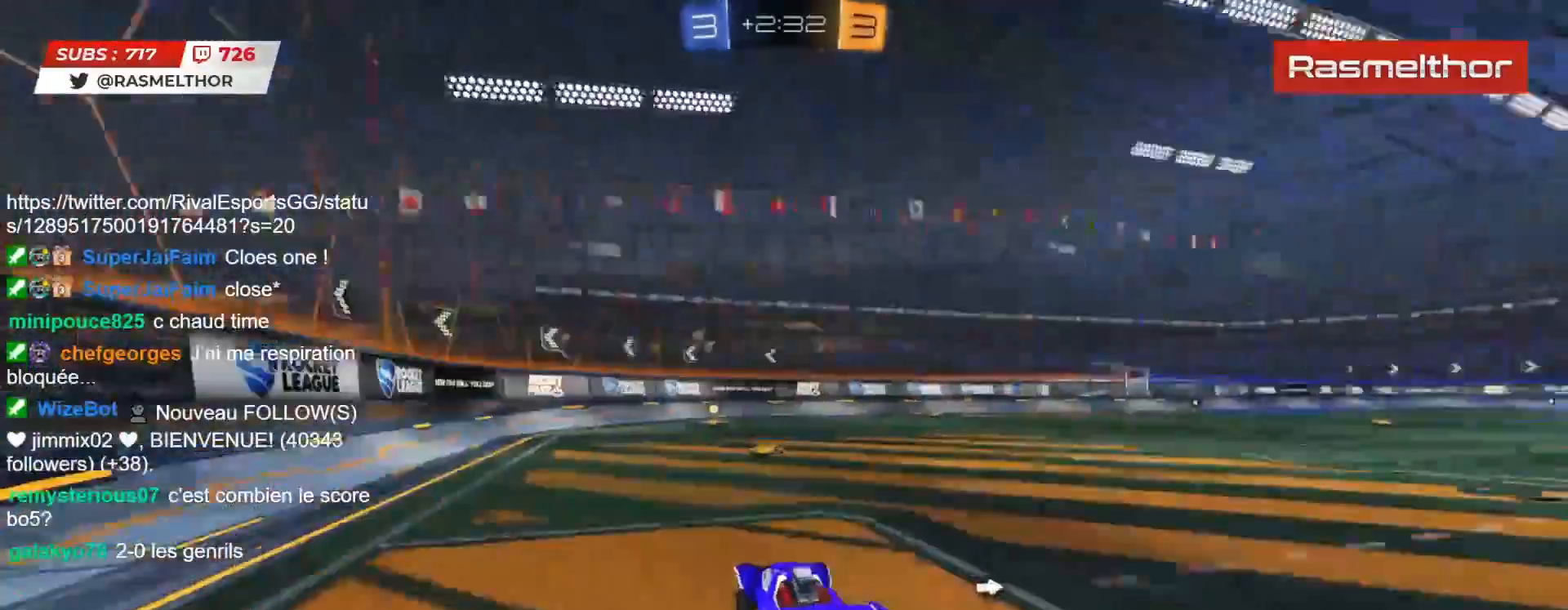
{"buttons": ["CIRCLE", "R2"], "left_stick": "center", "right_stick": "center", "events": [[367, "TRIANGLE", "down"], [500, "TRIANGLE", "up"]]}
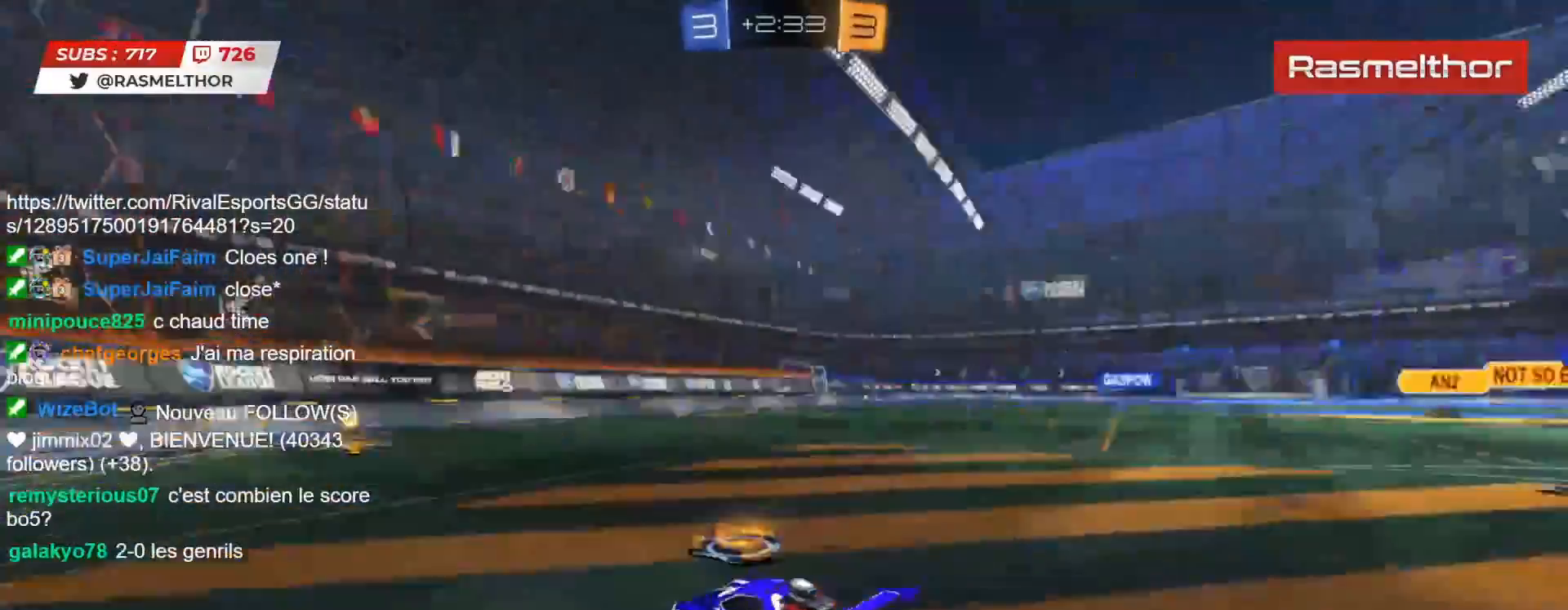
{"buttons": ["R2"], "left_stick": "center", "right_stick": "center", "events": [[433, "CIRCLE", "up"]]}
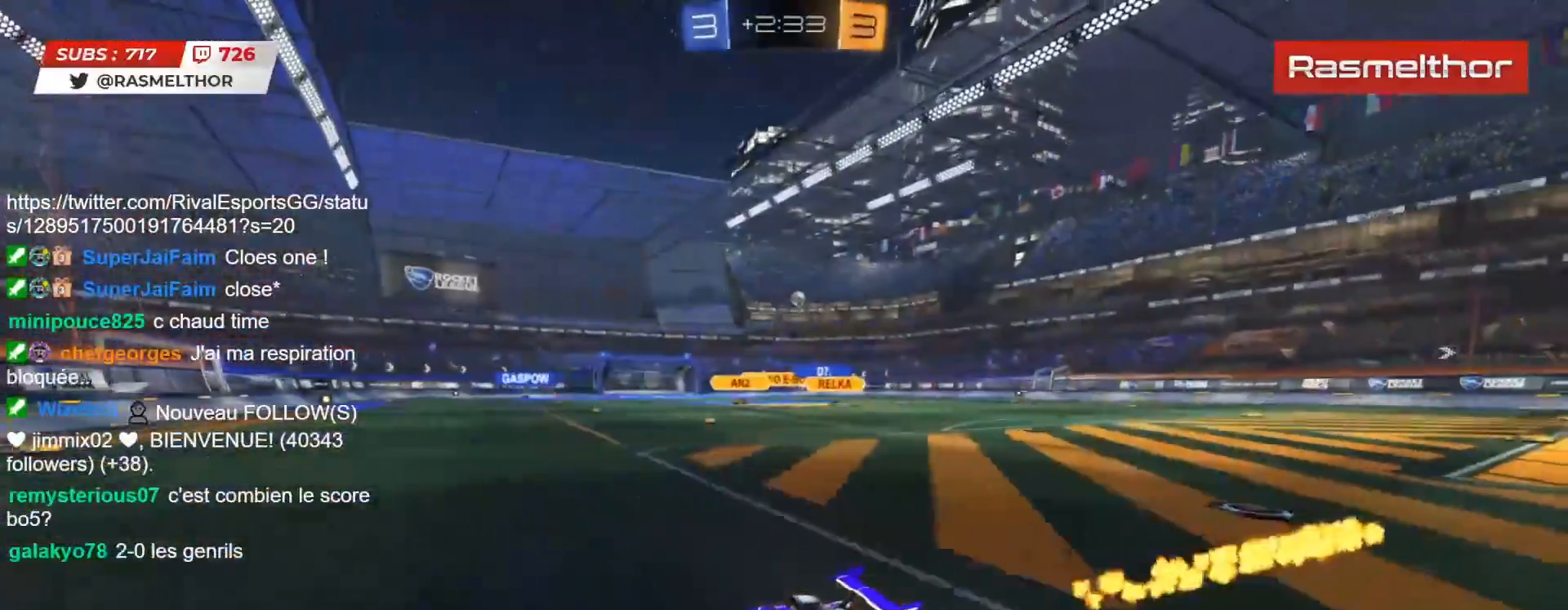
{"buttons": ["L2"], "left_stick": "right", "right_stick": "center", "events": [[33, "left_stick", "right"], [100, "L2", "down"], [217, "L2", "up"], [283, "L2", "down"], [383, "L2", "up"], [400, "R2", "up"], [450, "L2", "down"]]}
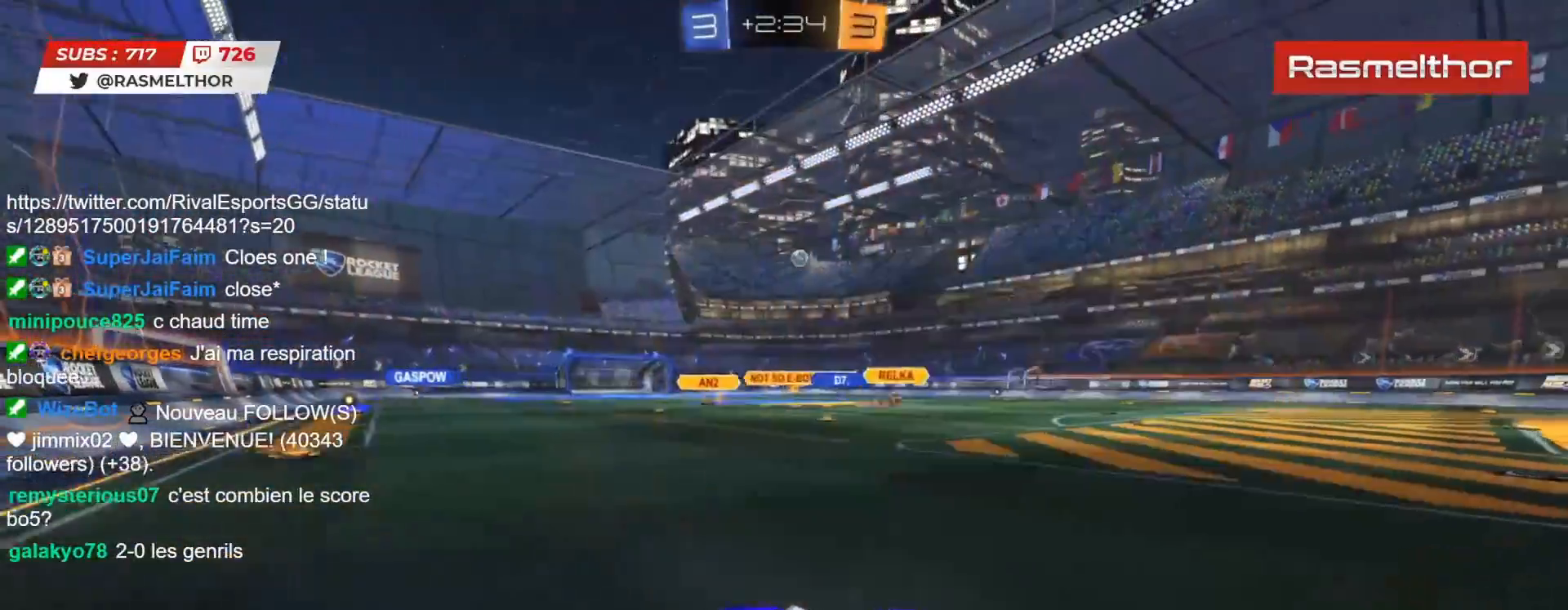
{"buttons": ["CROSS", "CIRCLE", "R2"], "left_stick": "down", "right_stick": "center", "events": [[17, "R2", "down"], [50, "L2", "up"], [217, "left_stick", "center"], [467, "CIRCLE", "down"], [500, "CROSS", "down"], [500, "left_stick", "down"]]}
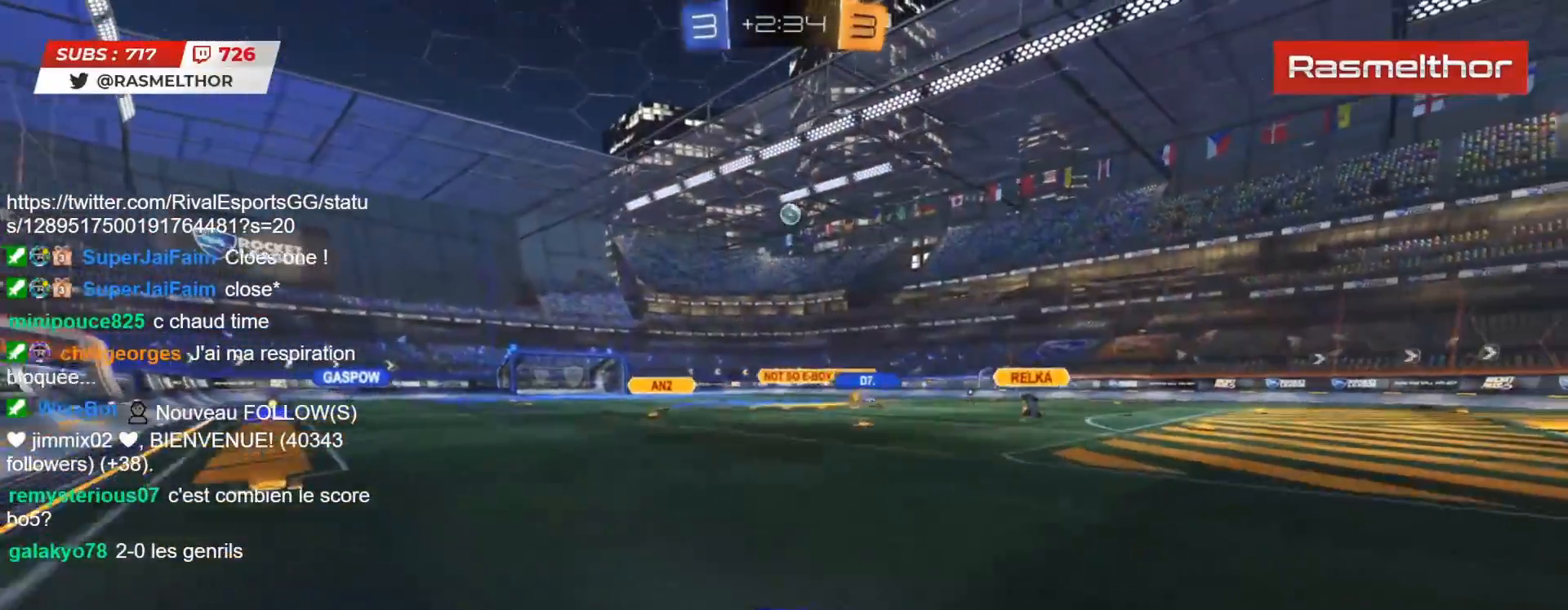
{"buttons": ["CIRCLE", "R2"], "left_stick": "left", "right_stick": "center", "events": [[100, "left_stick", "center"], [117, "CROSS", "up"], [133, "CROSS", "down"], [200, "left_stick", "down-right"], [250, "CROSS", "up"], [283, "left_stick", "down-left"], [300, "CIRCLE", "up"], [333, "L3", "down"], [433, "L3", "up"], [433, "left_stick", "left"], [467, "CIRCLE", "down"]]}
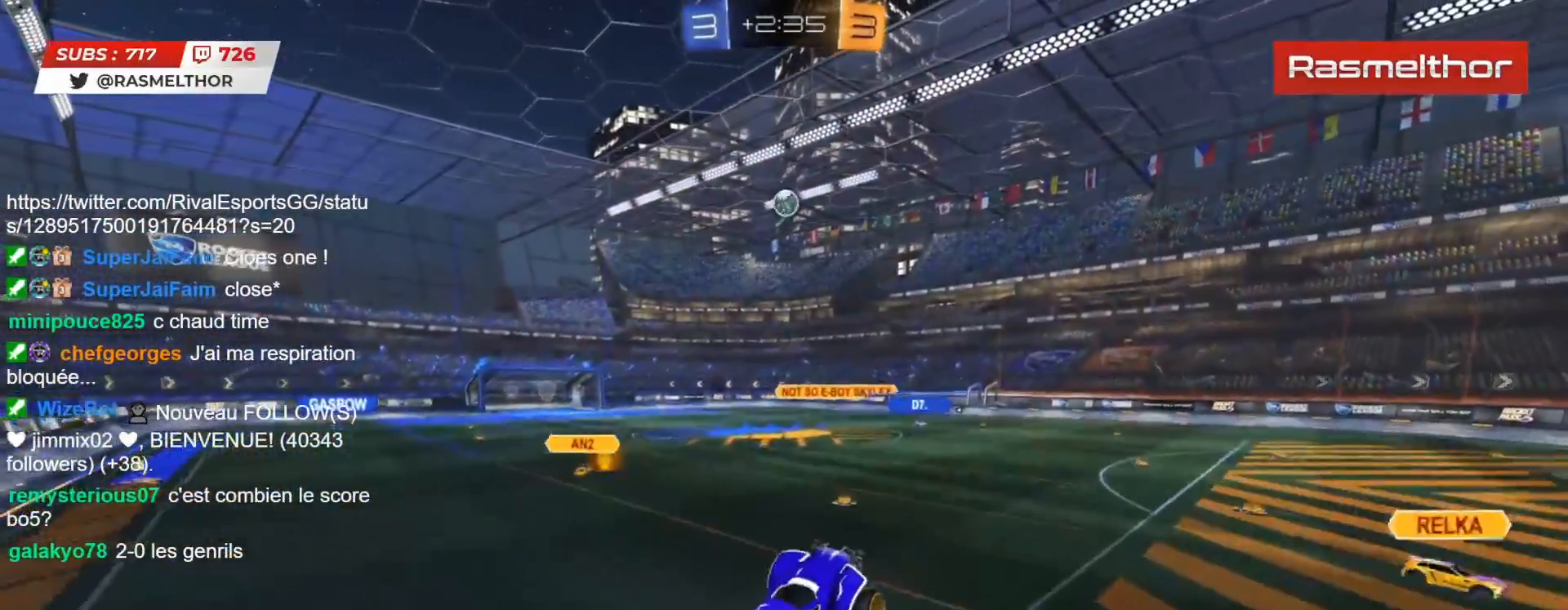
{"buttons": ["R2"], "left_stick": "up", "right_stick": "center", "events": [[50, "left_stick", "center"], [167, "left_stick", "left"], [350, "CIRCLE", "up"], [350, "left_stick", "up"]]}
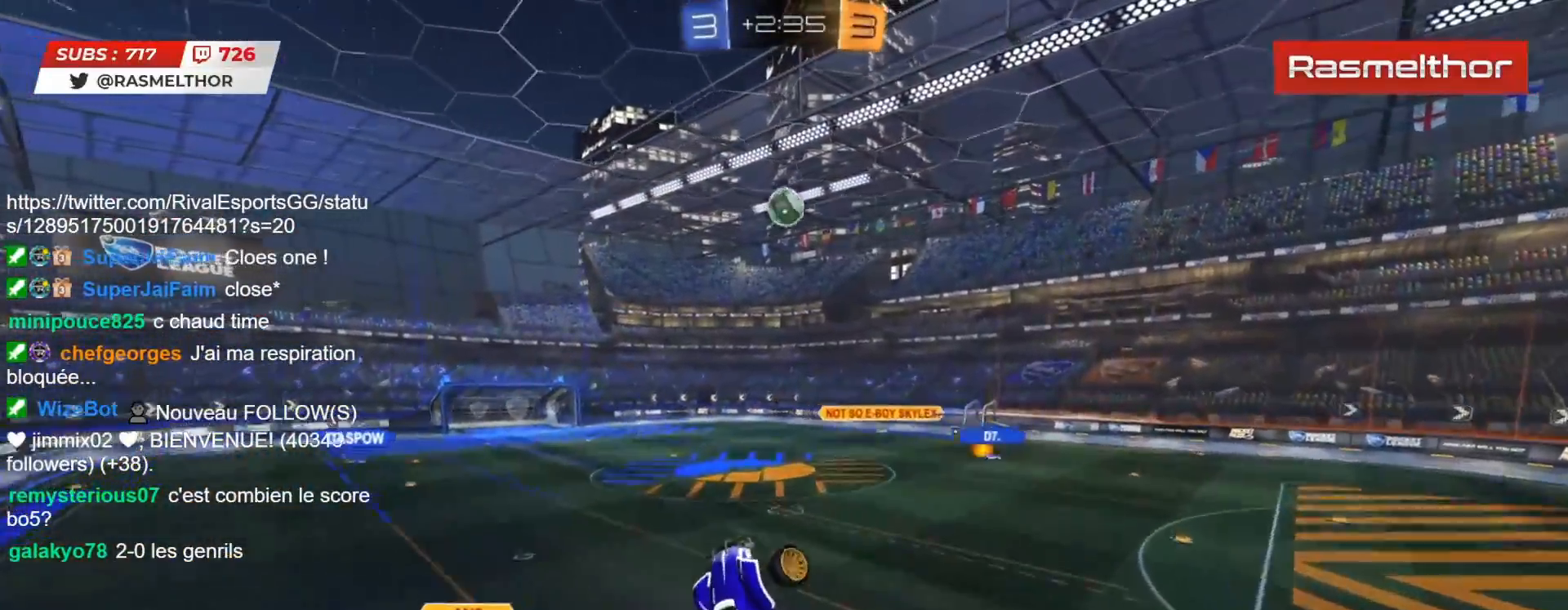
{"buttons": ["R2"], "left_stick": "center", "right_stick": "center", "events": [[50, "left_stick", "center"], [67, "CIRCLE", "down"], [133, "left_stick", "up-right"], [150, "CIRCLE", "up"], [233, "R2", "up"], [300, "left_stick", "center"], [417, "R2", "down"], [433, "CIRCLE", "down"], [500, "CIRCLE", "up"]]}
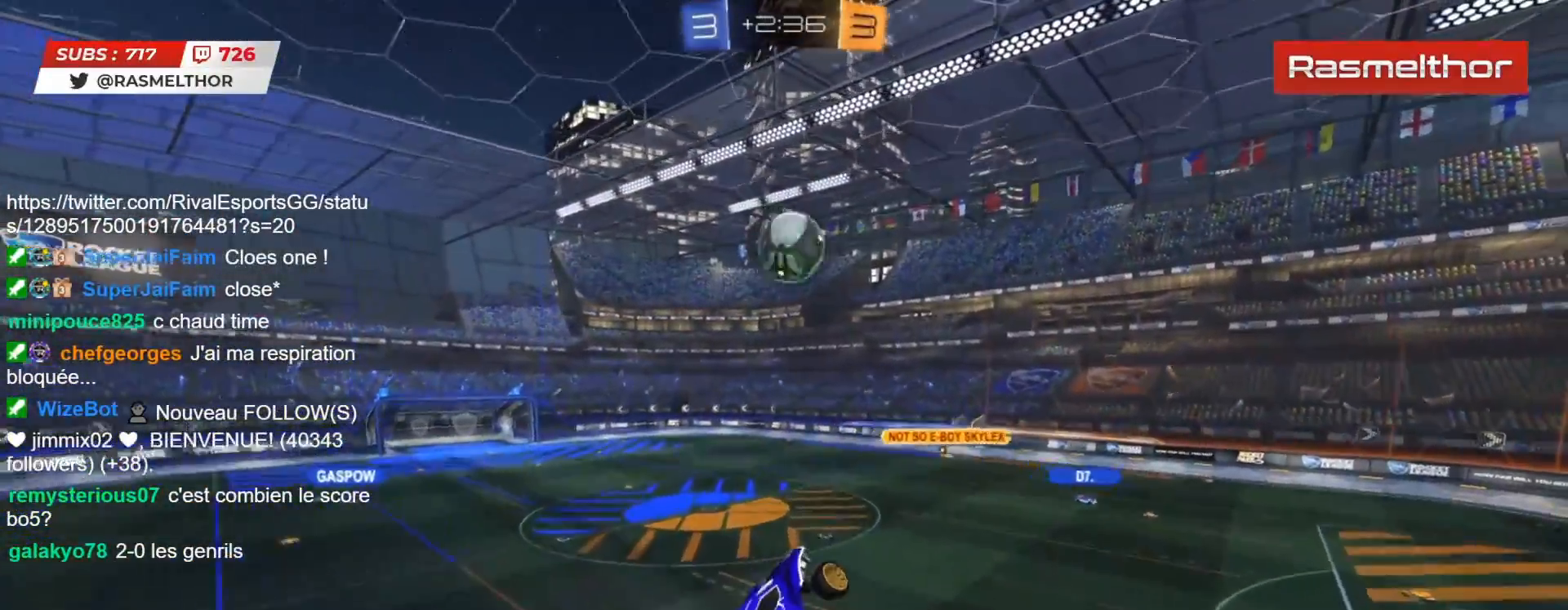
{"buttons": ["CIRCLE", "L2", "R2", "L3"], "left_stick": "up-right", "right_stick": "center", "events": [[50, "R2", "up"], [117, "left_stick", "down-right"], [200, "left_stick", "right"], [317, "L2", "down"], [450, "left_stick", "up-right"], [483, "CIRCLE", "down"], [483, "R2", "down"], [500, "L3", "down"]]}
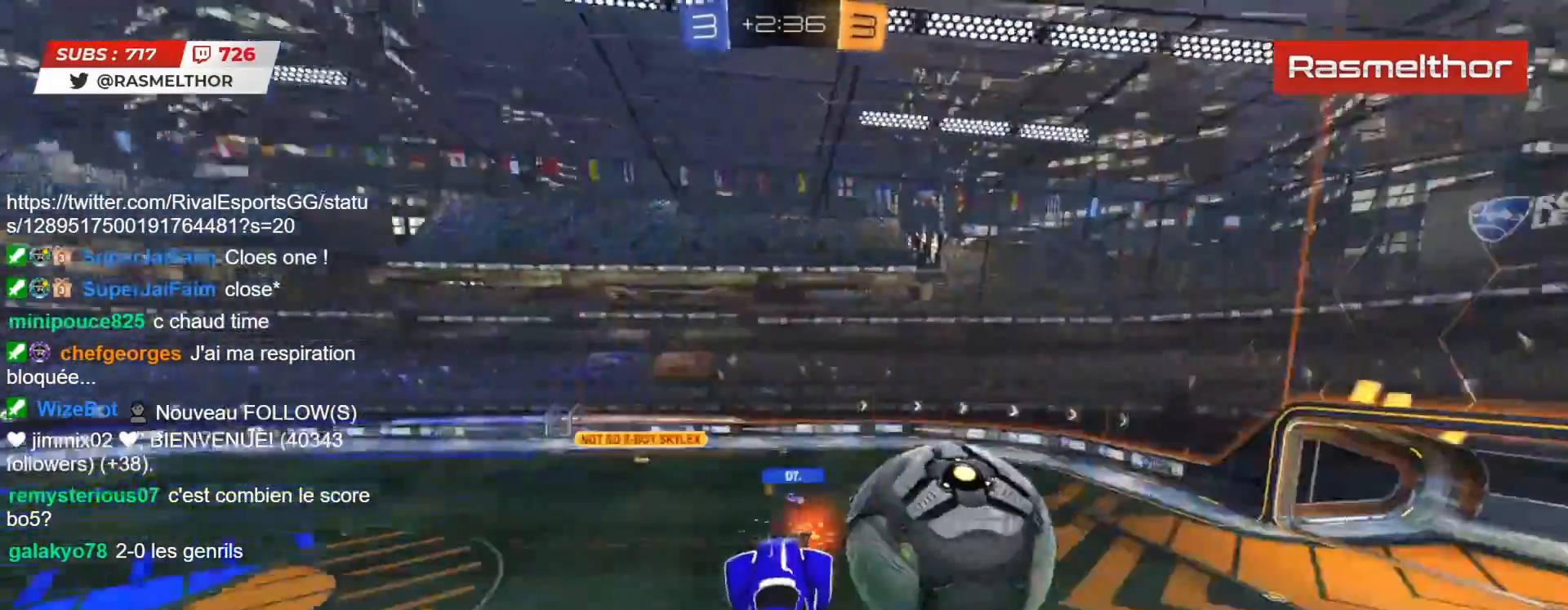
{"buttons": ["CIRCLE", "L2", "R2"], "left_stick": "down-right", "right_stick": "center", "events": [[100, "left_stick", "right"], [233, "L3", "up"], [233, "left_stick", "down-right"]]}
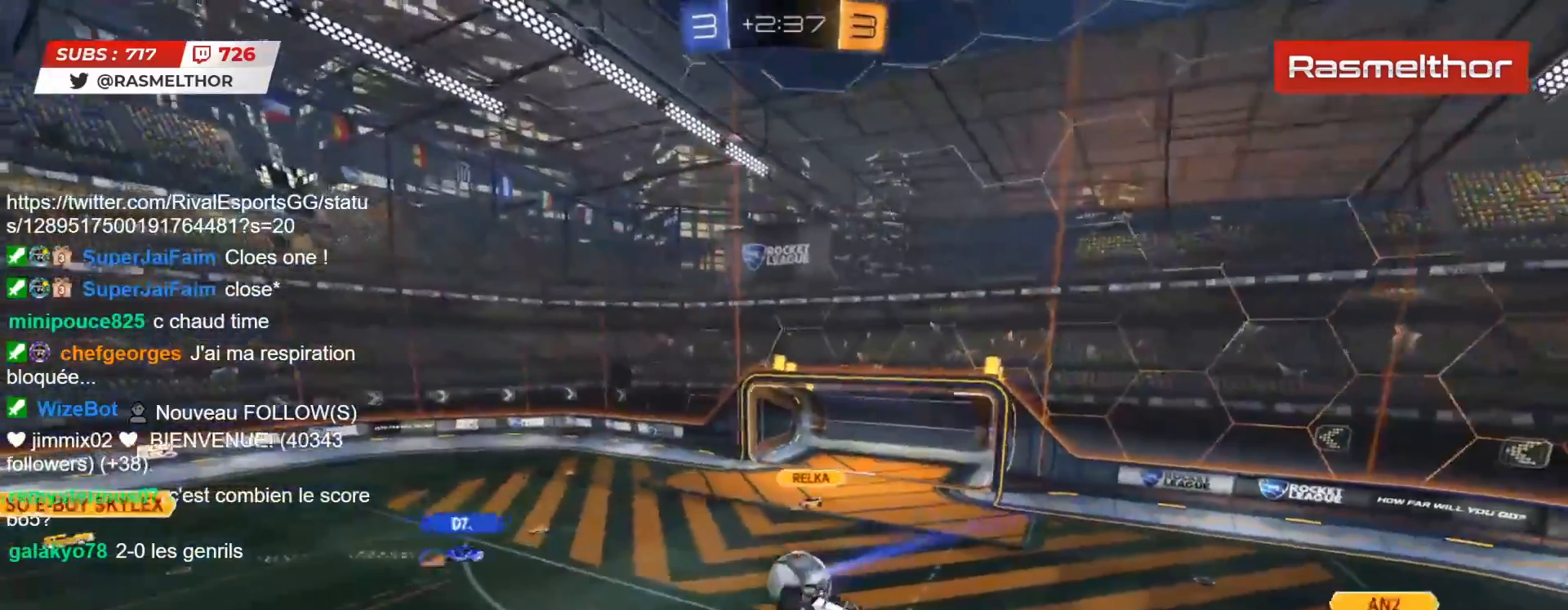
{"buttons": ["L2", "R2"], "left_stick": "up", "right_stick": "center", "events": [[50, "CIRCLE", "up"], [83, "left_stick", "right"], [133, "CIRCLE", "down"], [433, "CIRCLE", "up"], [450, "left_stick", "up"]]}
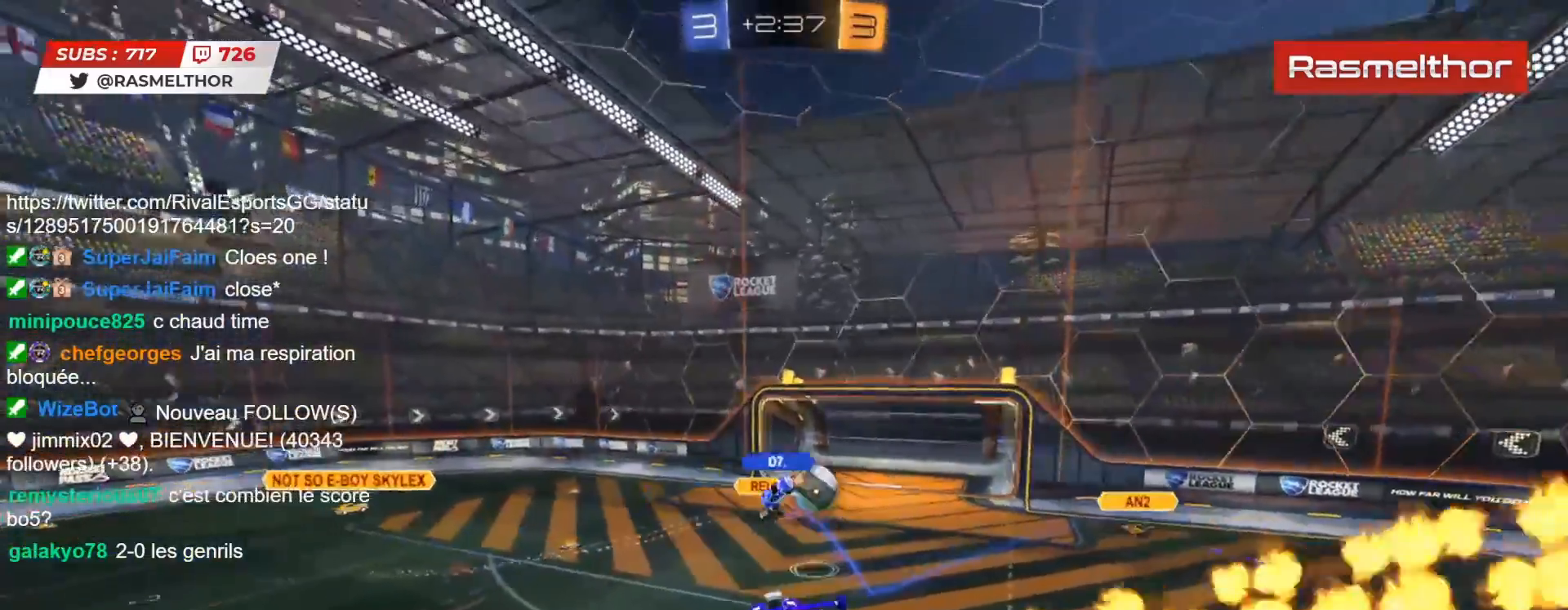
{"buttons": ["L2"], "left_stick": "left", "right_stick": "center", "events": [[67, "left_stick", "up-left"], [100, "L2", "up"], [167, "left_stick", "center"], [250, "left_stick", "down"], [267, "R2", "up"], [417, "L2", "down"], [433, "left_stick", "left"]]}
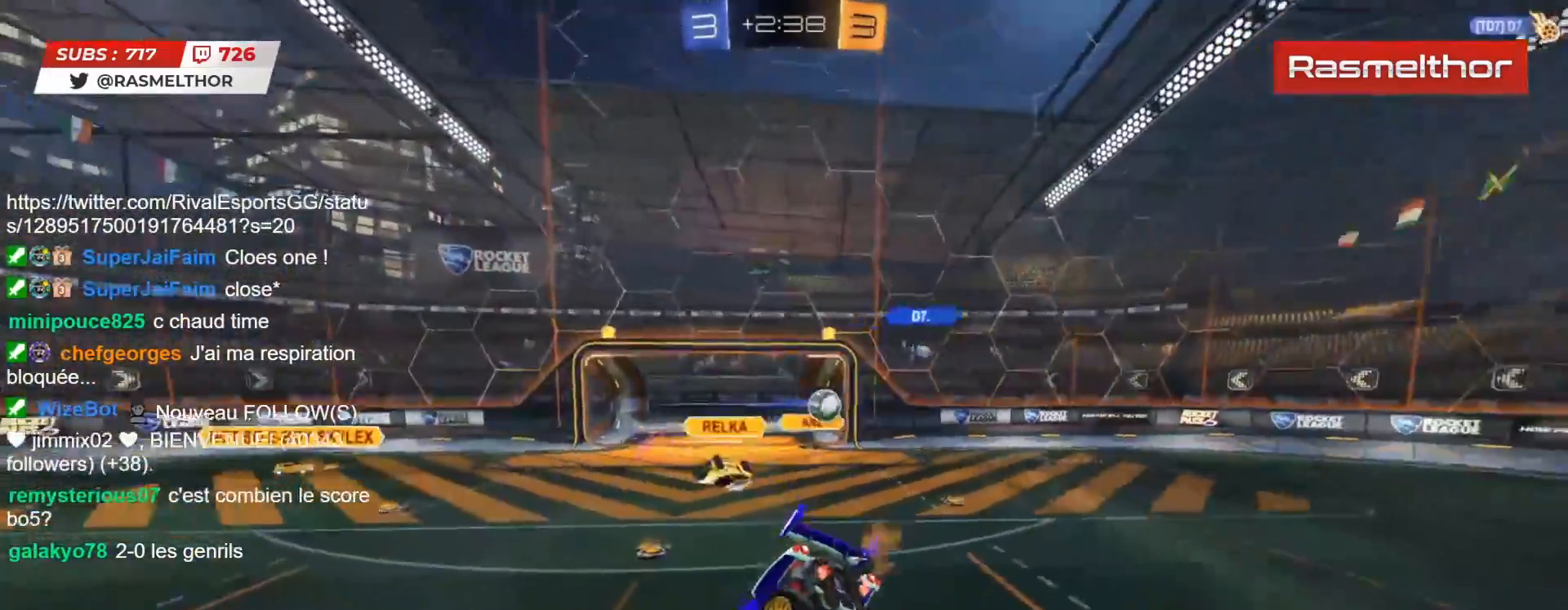
{"buttons": ["R2"], "left_stick": "up-left", "right_stick": "center", "events": [[67, "L2", "up"], [67, "R2", "down"], [67, "left_stick", "down"], [217, "left_stick", "right"], [467, "left_stick", "up-left"]]}
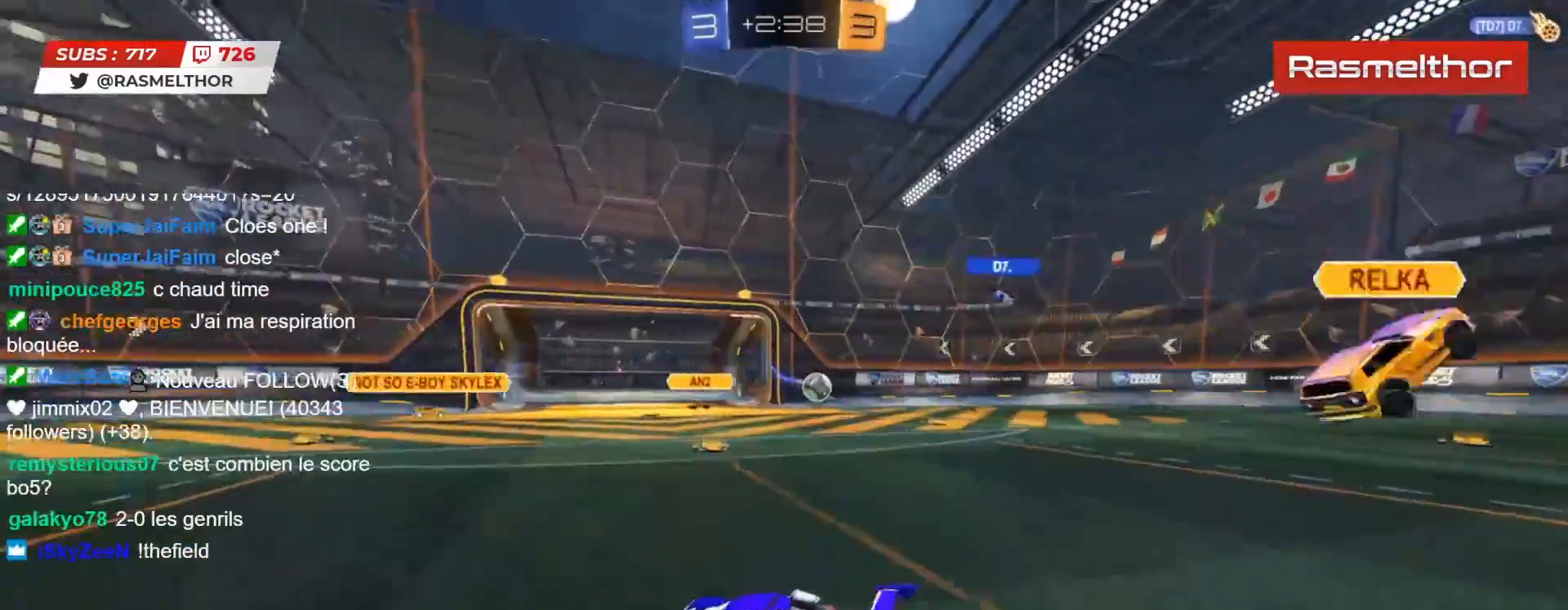
{"buttons": ["R2"], "left_stick": "up-left", "right_stick": "center", "events": []}
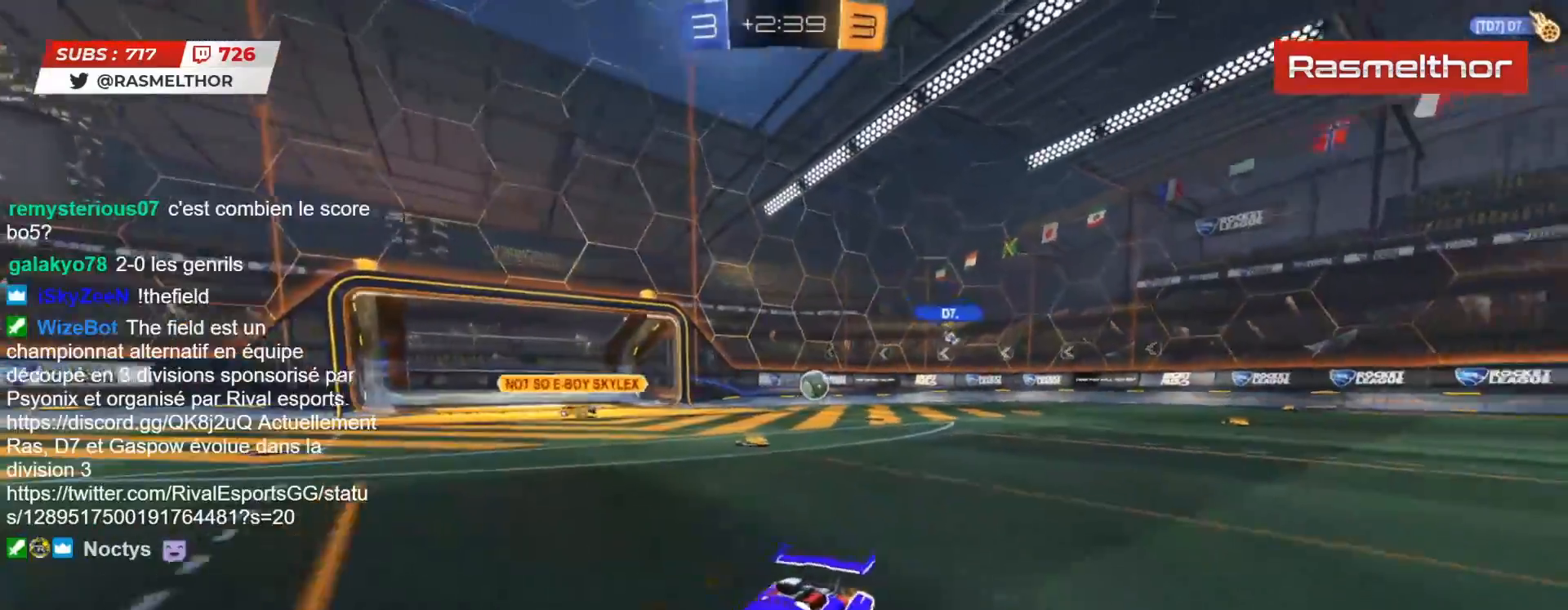
{"buttons": ["CIRCLE", "L2", "R2"], "left_stick": "up", "right_stick": "center", "events": [[417, "CIRCLE", "down"], [433, "CROSS", "down"], [450, "L2", "down"], [450, "left_stick", "up"], [500, "CROSS", "up"]]}
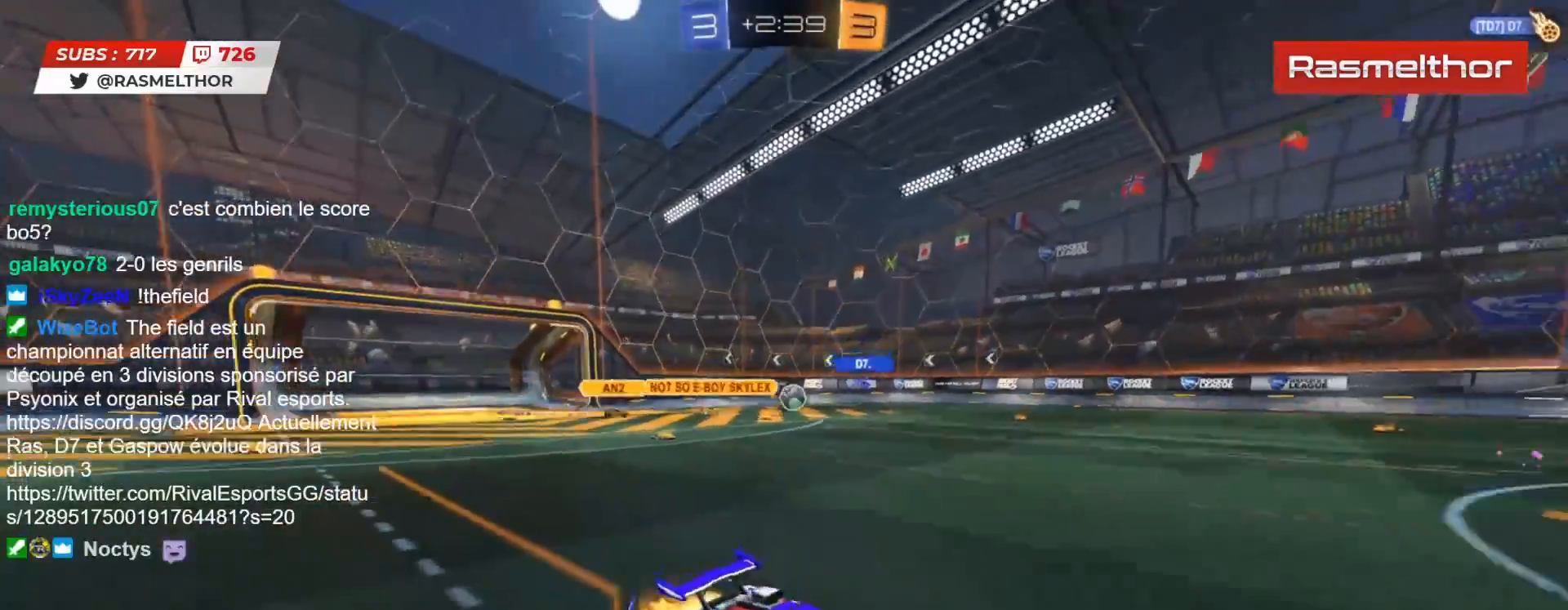
{"buttons": ["R2"], "left_stick": "center", "right_stick": "center", "events": [[50, "CROSS", "down"], [117, "CROSS", "up"], [150, "CIRCLE", "up"], [200, "TRIANGLE", "down"], [250, "TRIANGLE", "up"], [283, "L2", "up"], [417, "left_stick", "center"]]}
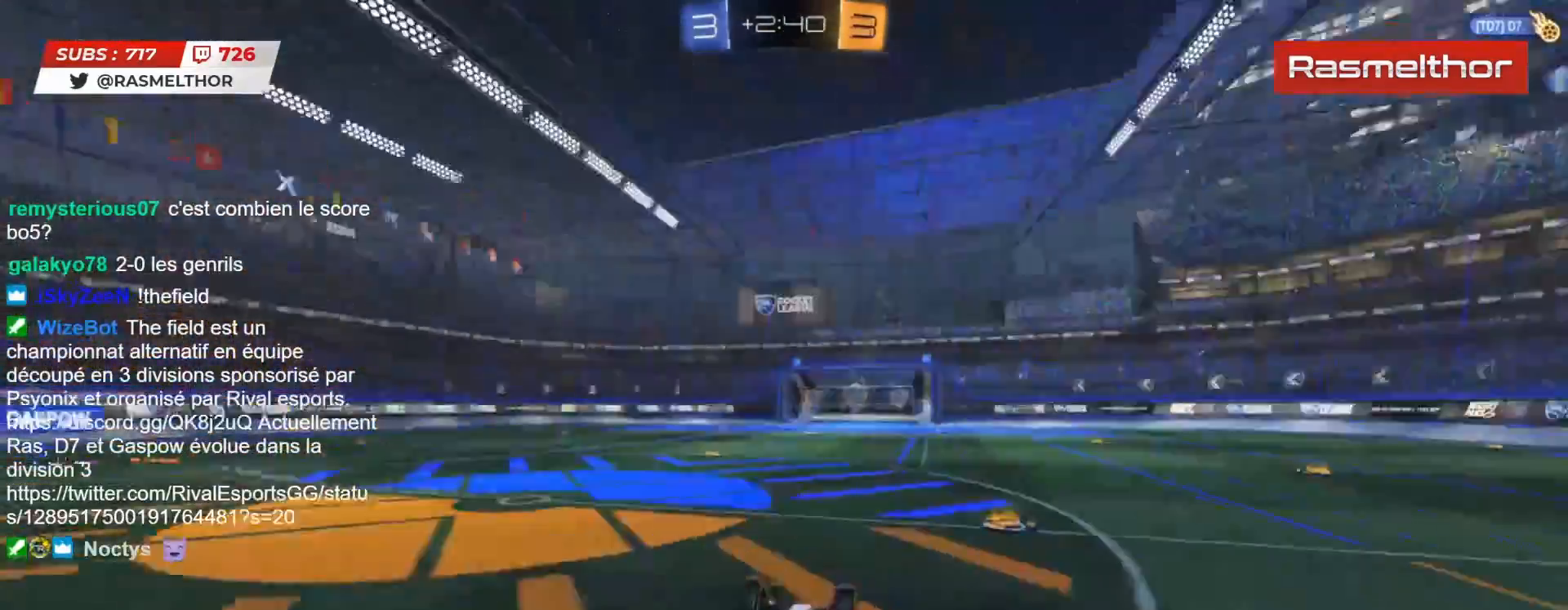
{"buttons": ["R2"], "left_stick": "center", "right_stick": "center", "events": [[150, "TRIANGLE", "down"], [217, "TRIANGLE", "up"]]}
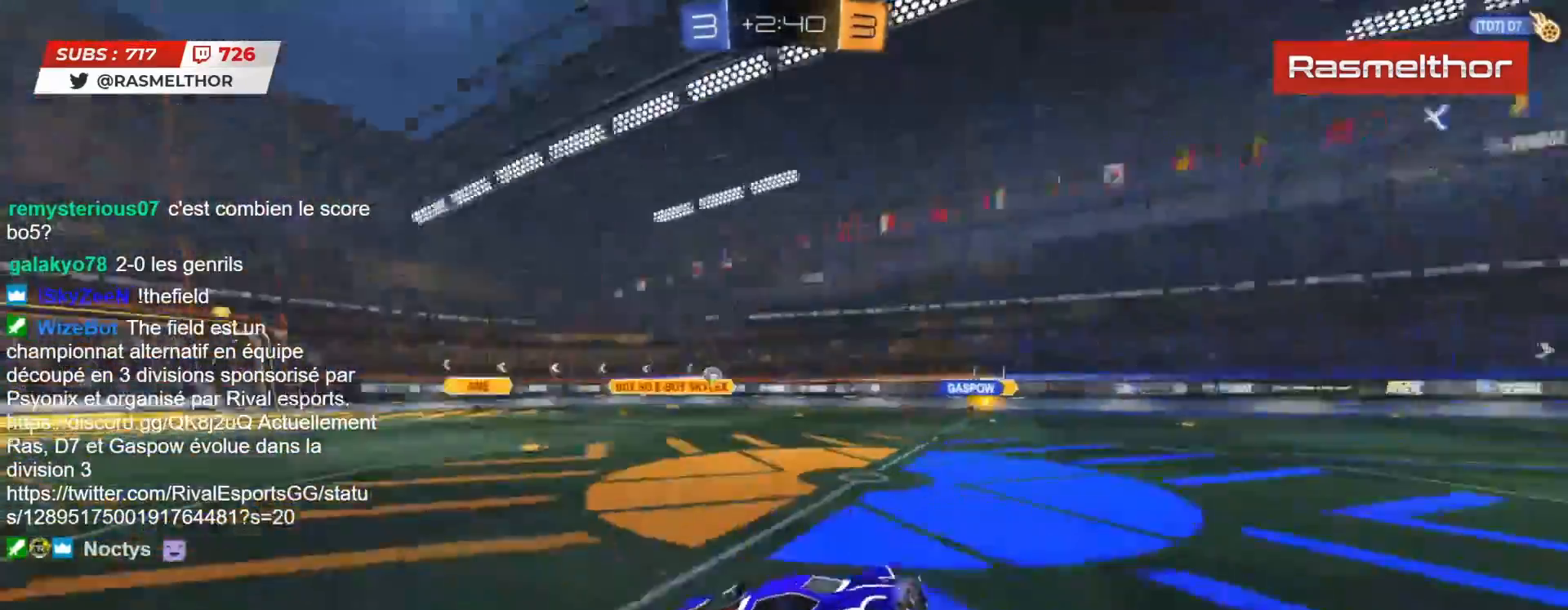
{"buttons": ["R2"], "left_stick": "left", "right_stick": "center", "events": [[50, "left_stick", "left"], [333, "left_stick", "center"], [500, "left_stick", "left"]]}
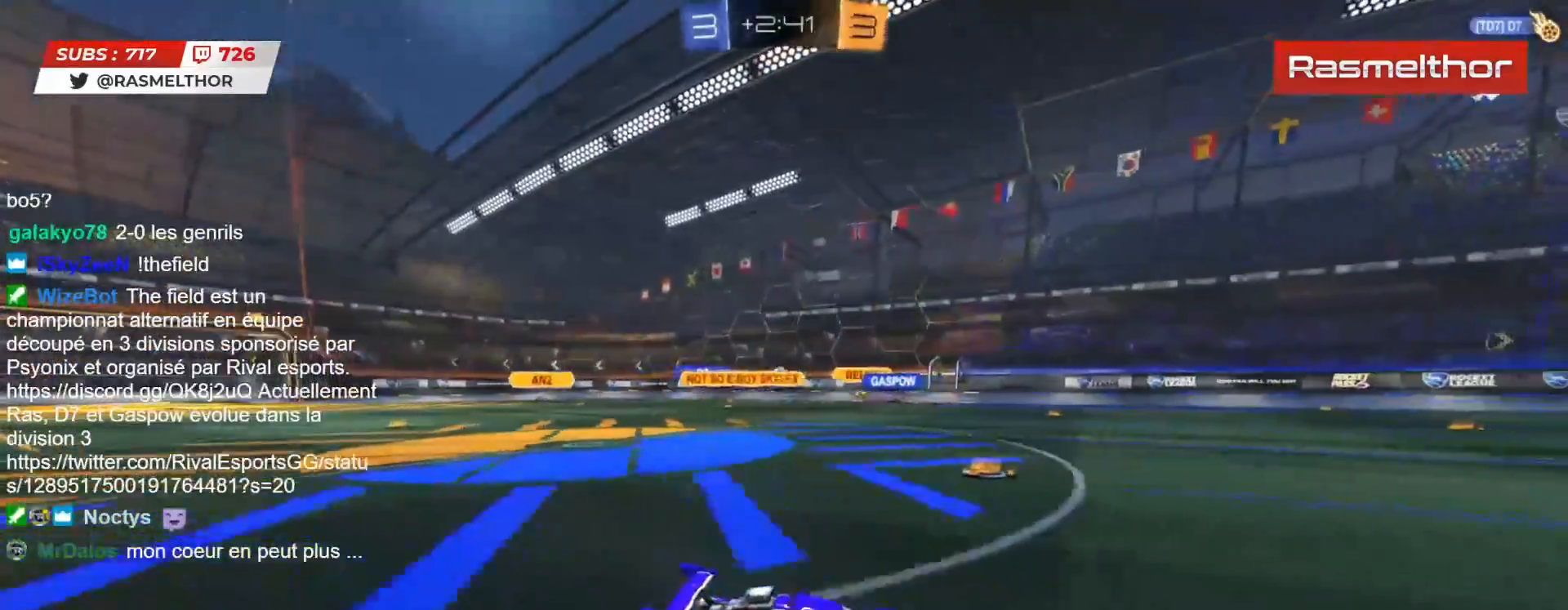
{"buttons": ["R2"], "left_stick": "right", "right_stick": "center", "events": [[67, "L2", "down"], [150, "L2", "up"], [367, "left_stick", "center"], [417, "left_stick", "right"]]}
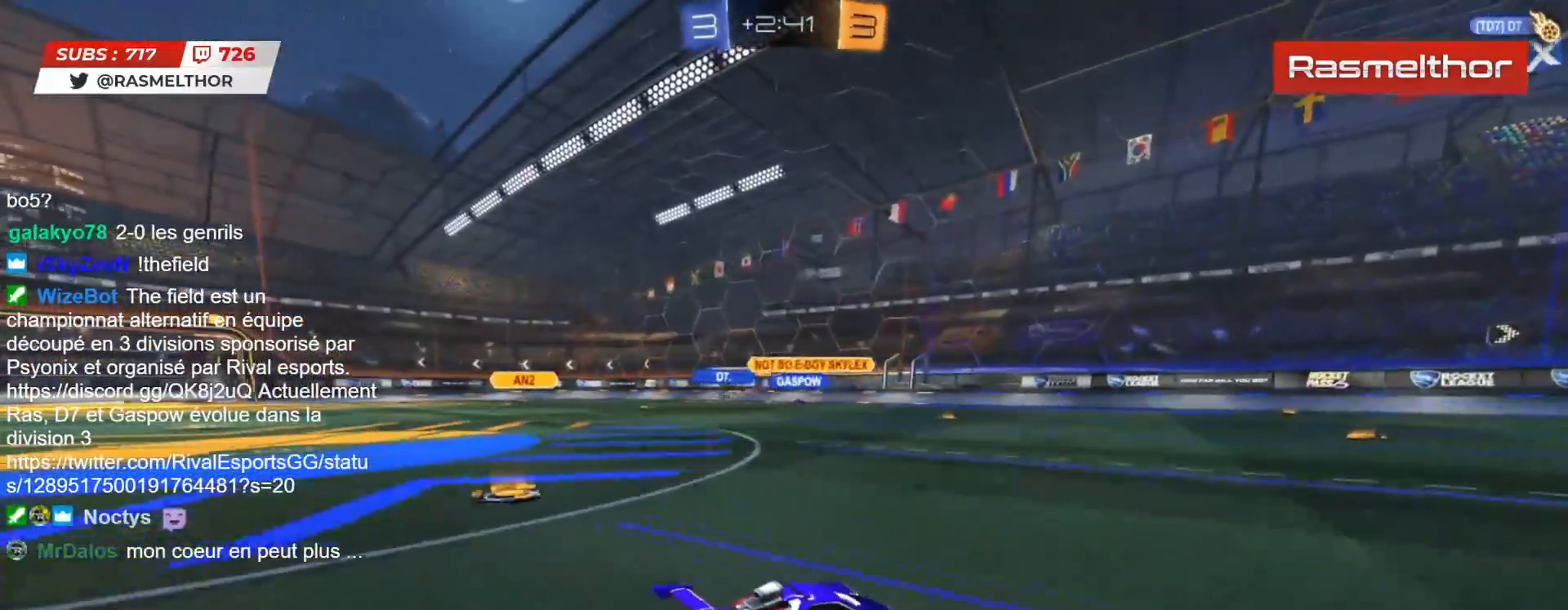
{"buttons": ["R2"], "left_stick": "up-left", "right_stick": "center", "events": [[67, "left_stick", "left"], [117, "CIRCLE", "down"], [233, "left_stick", "right"], [417, "CIRCLE", "up"], [483, "left_stick", "up-left"]]}
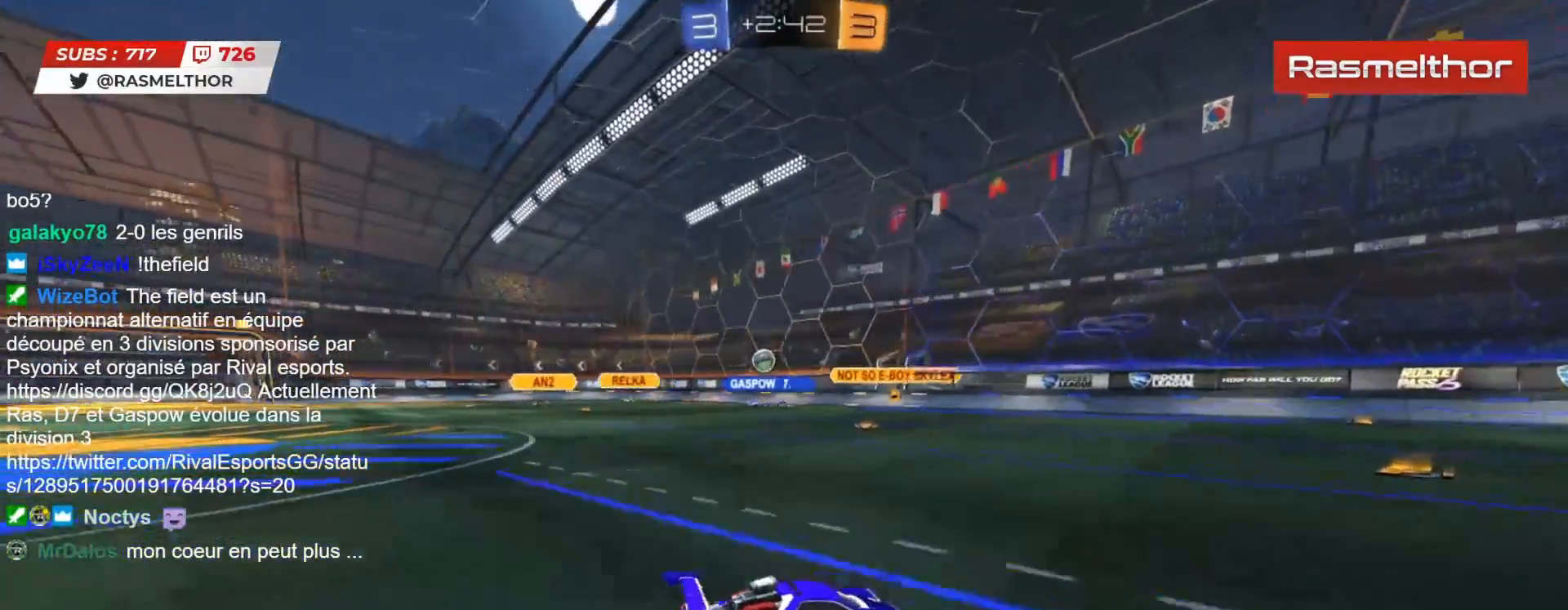
{"buttons": ["R2"], "left_stick": "up-left", "right_stick": "center", "events": [[33, "L2", "down"], [150, "L2", "up"]]}
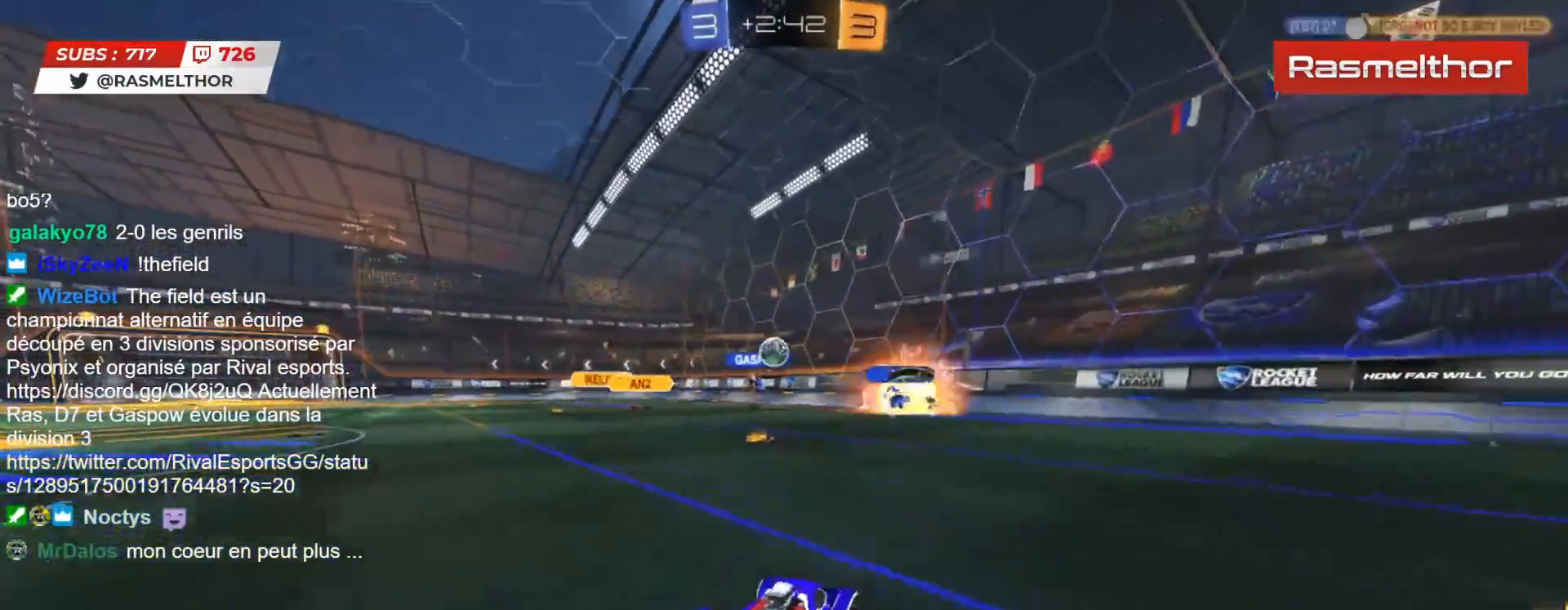
{"buttons": ["CROSS", "CIRCLE", "R2"], "left_stick": "down", "right_stick": "center", "events": [[33, "left_stick", "center"], [133, "left_stick", "right"], [250, "left_stick", "center"], [333, "R2", "up"], [400, "CIRCLE", "down"], [400, "R2", "down"], [400, "left_stick", "down"], [417, "CROSS", "down"]]}
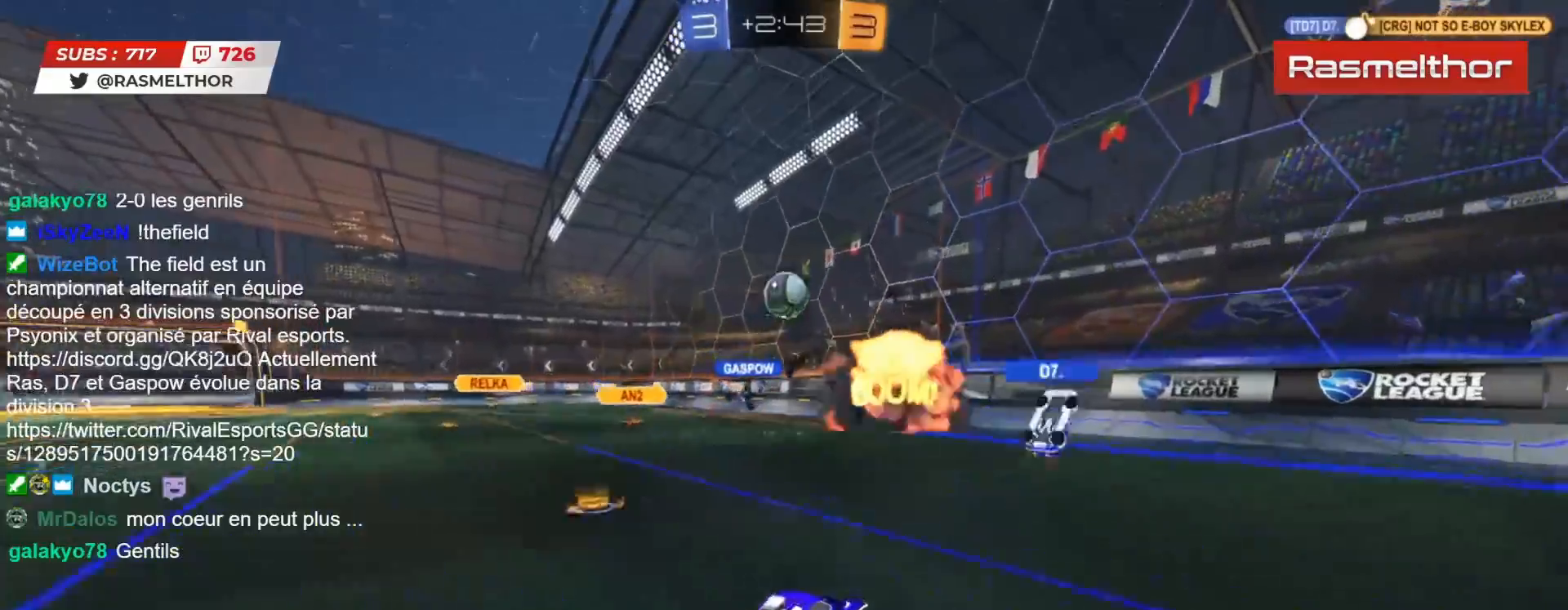
{"buttons": ["CIRCLE", "L2", "R2"], "left_stick": "up-left", "right_stick": "center", "events": [[17, "CROSS", "up"], [33, "left_stick", "center"], [83, "CROSS", "down"], [117, "left_stick", "down-left"], [150, "CROSS", "up"], [183, "CIRCLE", "up"], [283, "CIRCLE", "down"], [317, "left_stick", "down-right"], [400, "left_stick", "up-left"], [483, "L2", "down"]]}
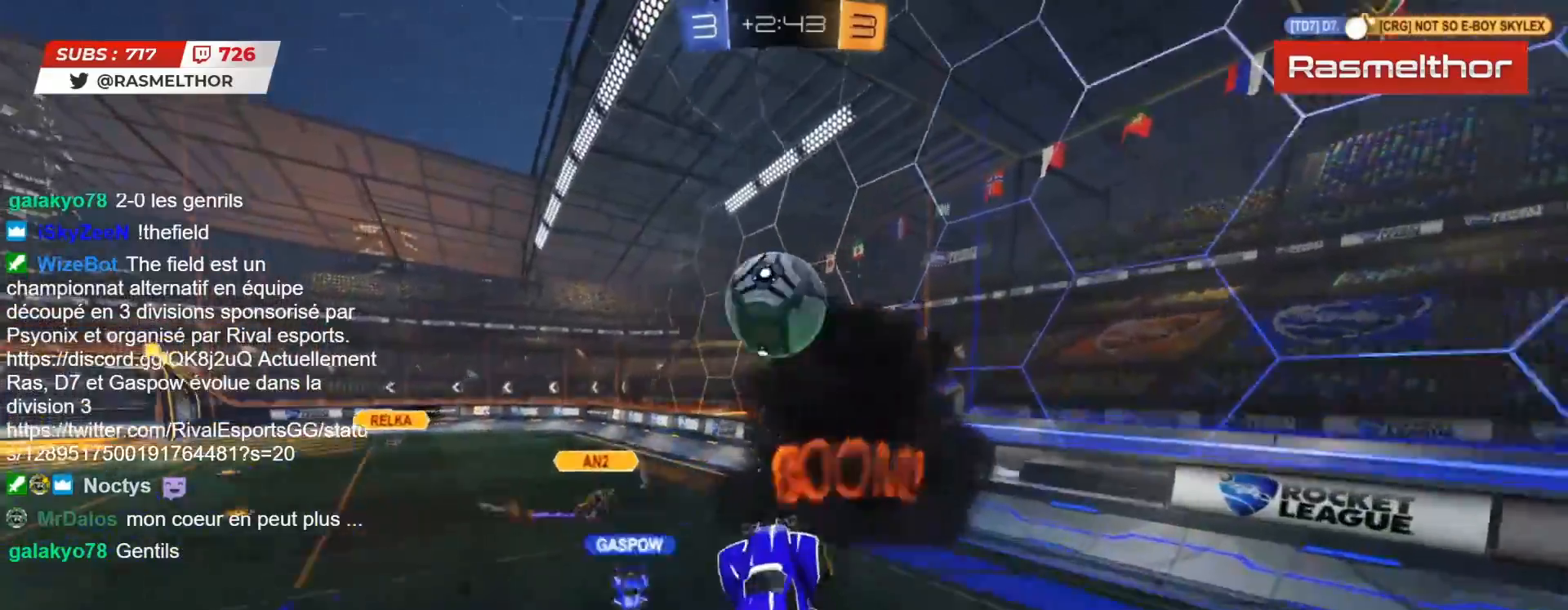
{"buttons": ["R2"], "left_stick": "up-left", "right_stick": "center", "events": [[200, "left_stick", "up"], [267, "CIRCLE", "up"], [333, "L2", "up"], [333, "left_stick", "center"], [400, "L2", "down"], [417, "left_stick", "up"], [467, "L2", "up"], [467, "left_stick", "up-left"]]}
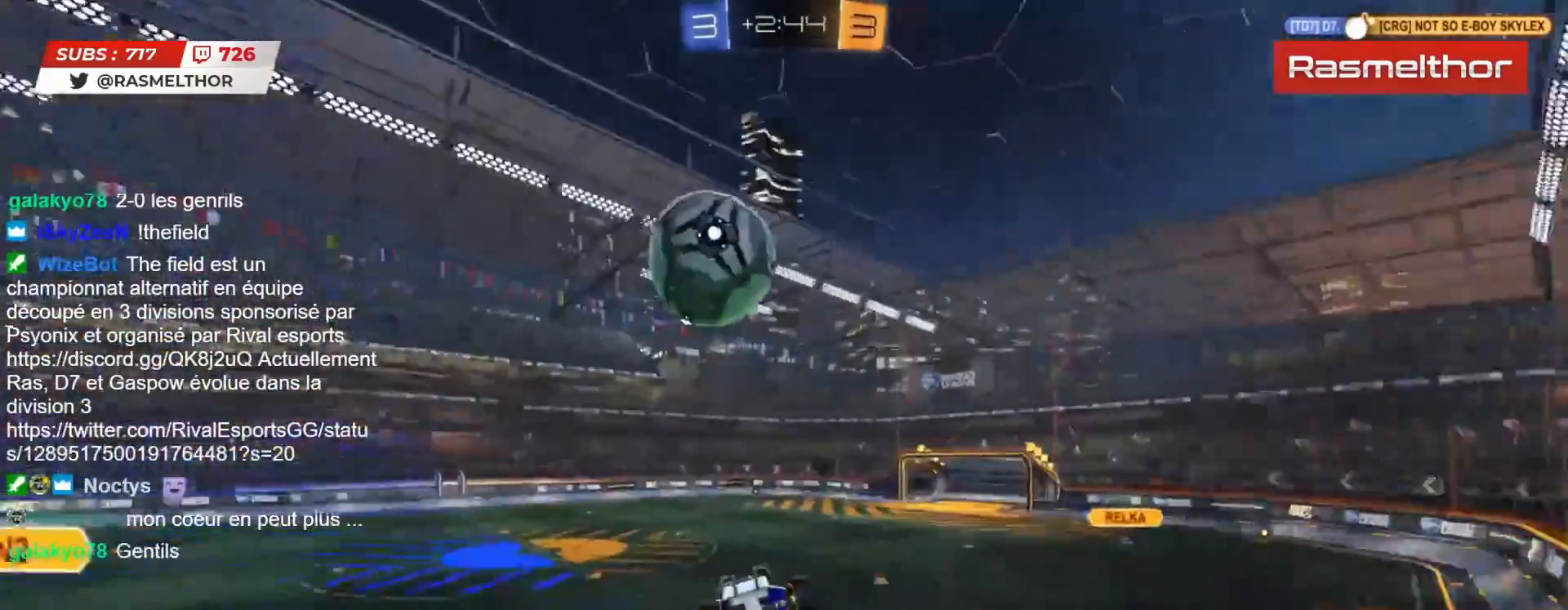
{"buttons": ["R2"], "left_stick": "left", "right_stick": "center", "events": [[83, "left_stick", "left"]]}
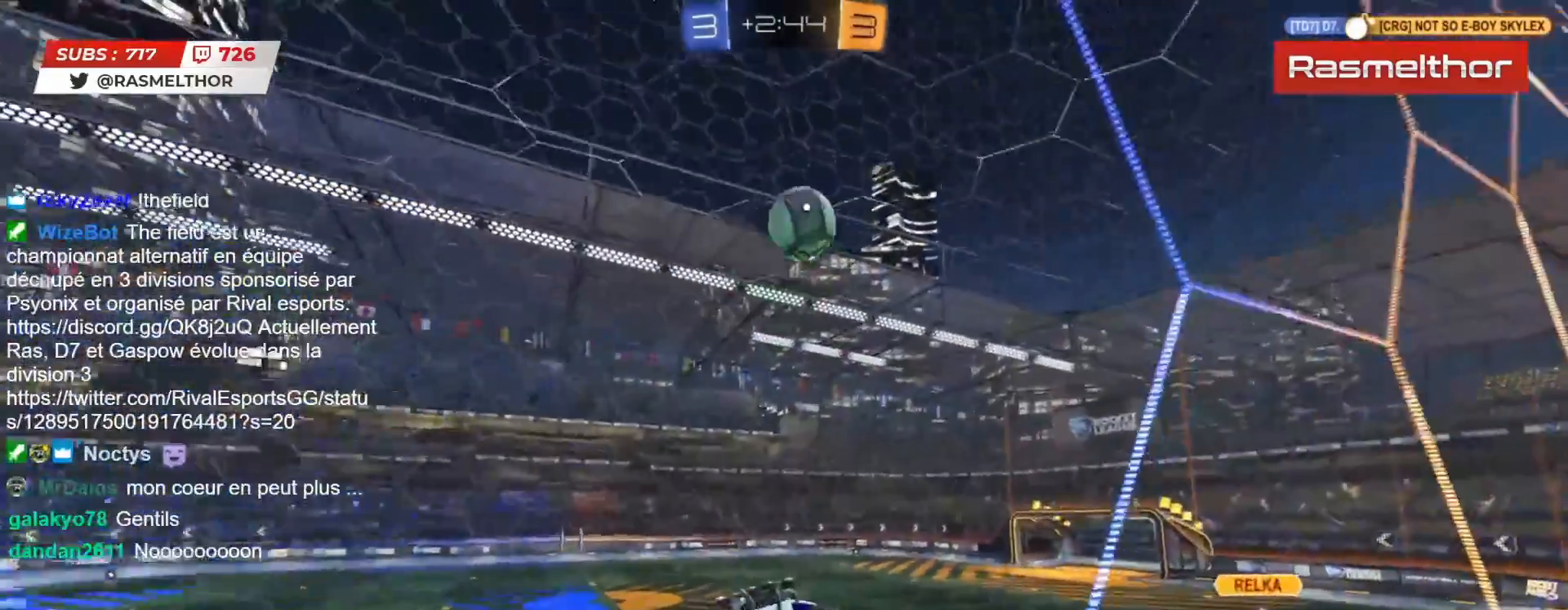
{"buttons": ["R2"], "left_stick": "left", "right_stick": "center", "events": []}
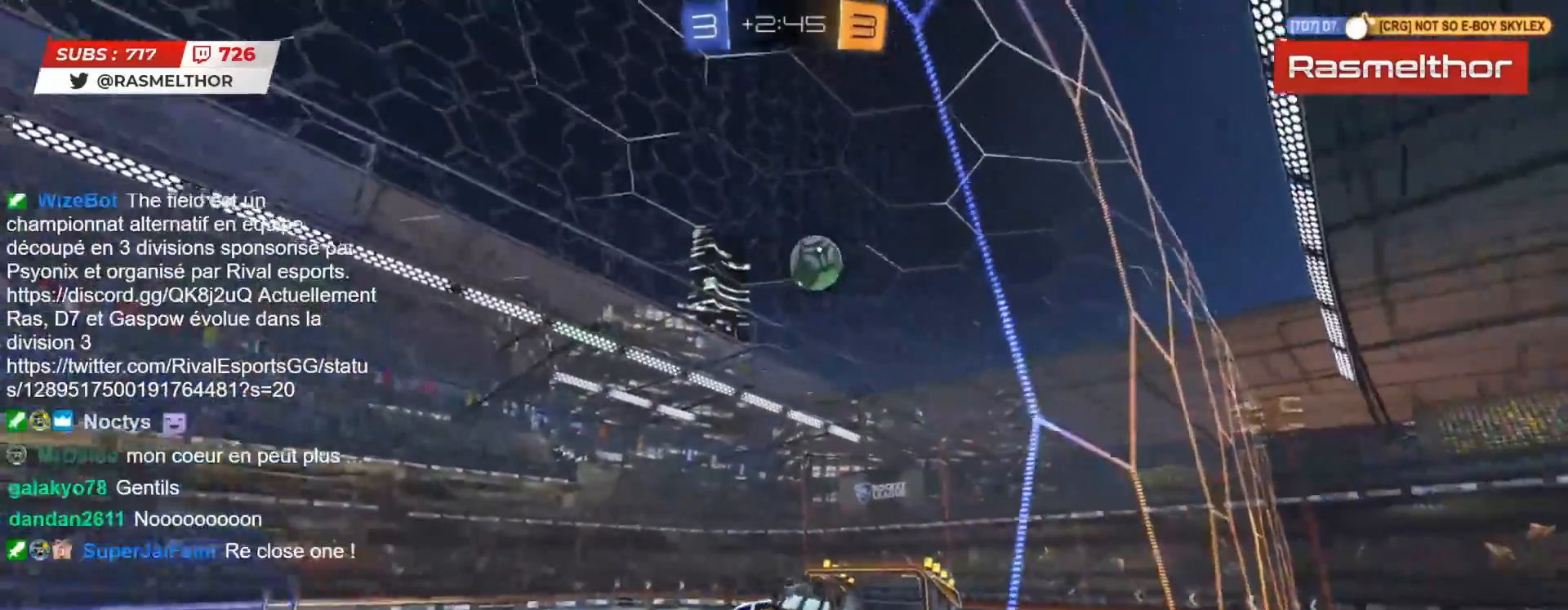
{"buttons": ["R2"], "left_stick": "left", "right_stick": "center", "events": []}